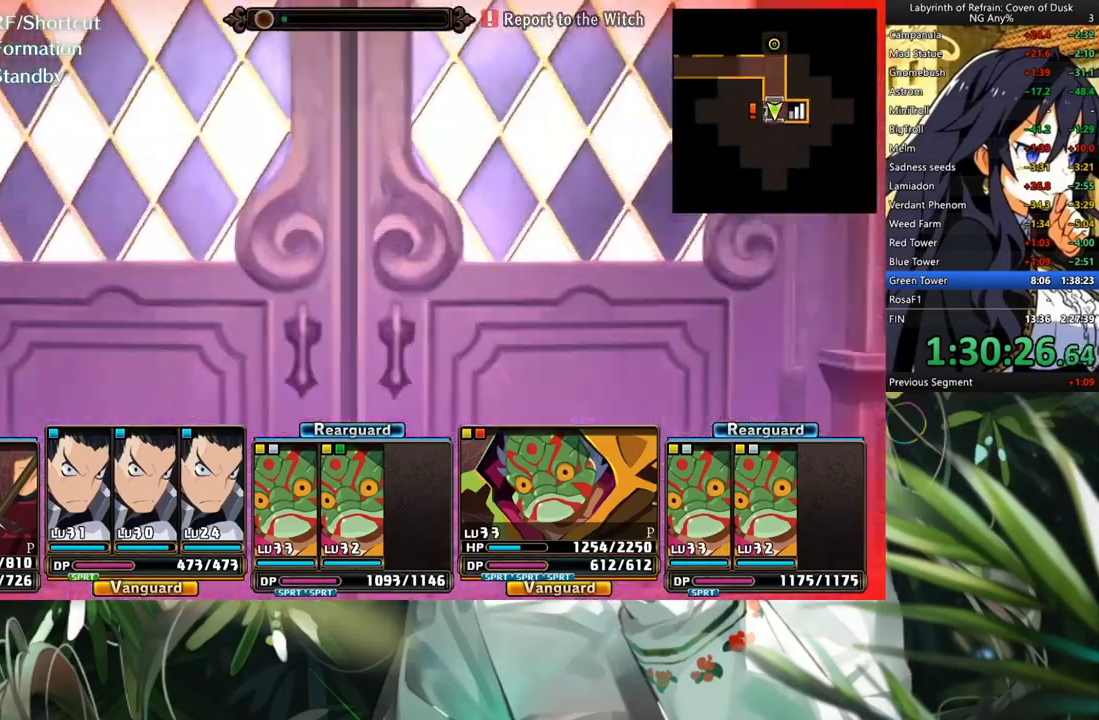
Gameplay with a controller (Xbox layout); each line is a JSON object with the inputs held at the frame after it. "events" lists button and stick changes between this image and that frame as [ms after this image, input, new state], when the widget could be followed in between. Not read: L2 R2.
{"buttons": ["A"], "left_stick": "center", "right_stick": "center", "events": [[67, "A", "up"], [267, "DPAD_RIGHT", "down"], [367, "DPAD_RIGHT", "up"], [500, "A", "down"]]}
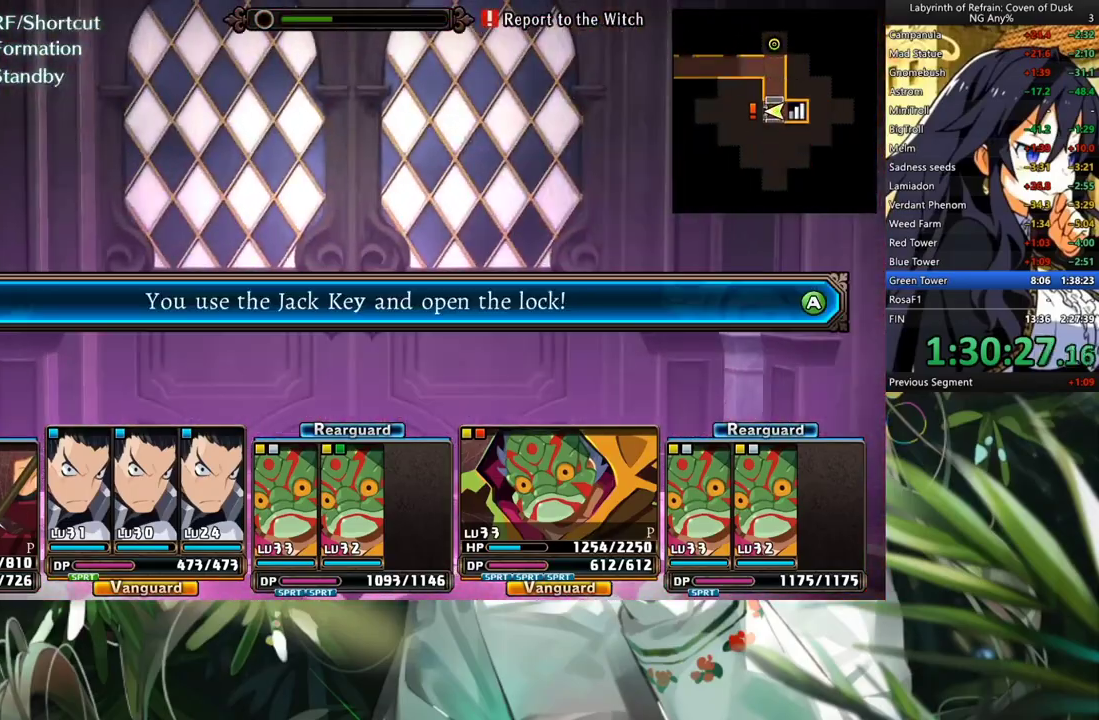
{"buttons": ["A"], "left_stick": "center", "right_stick": "center", "events": [[200, "A", "up"], [433, "A", "down"]]}
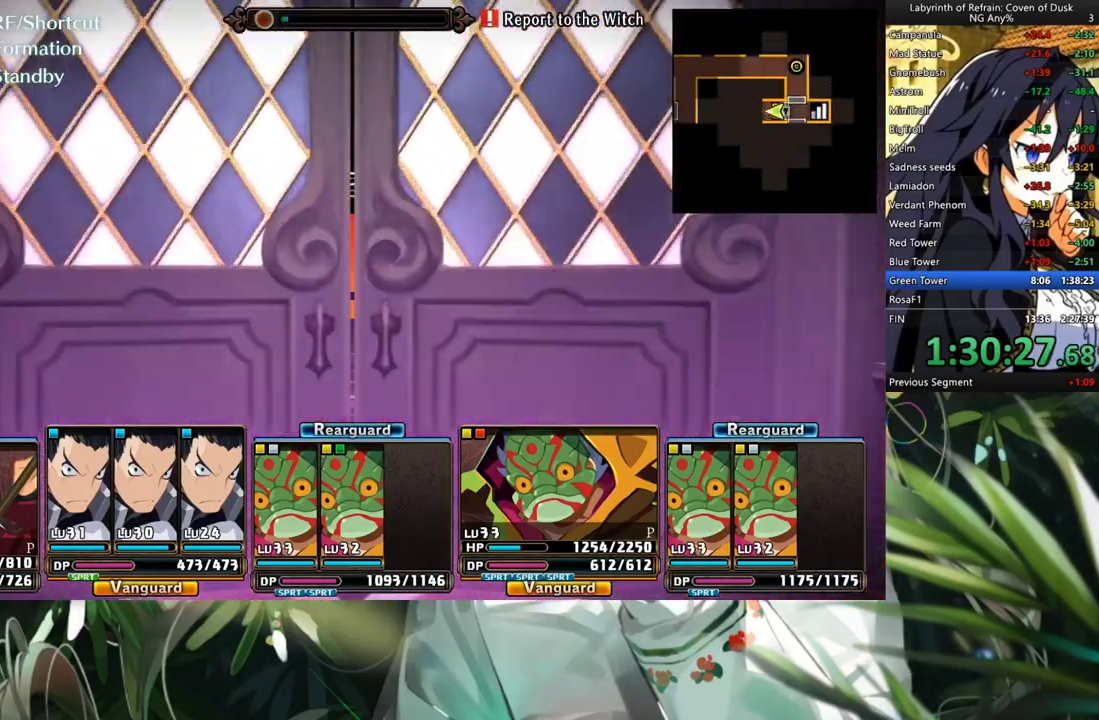
{"buttons": ["A"], "left_stick": "center", "right_stick": "center", "events": [[33, "A", "up"], [400, "A", "down"]]}
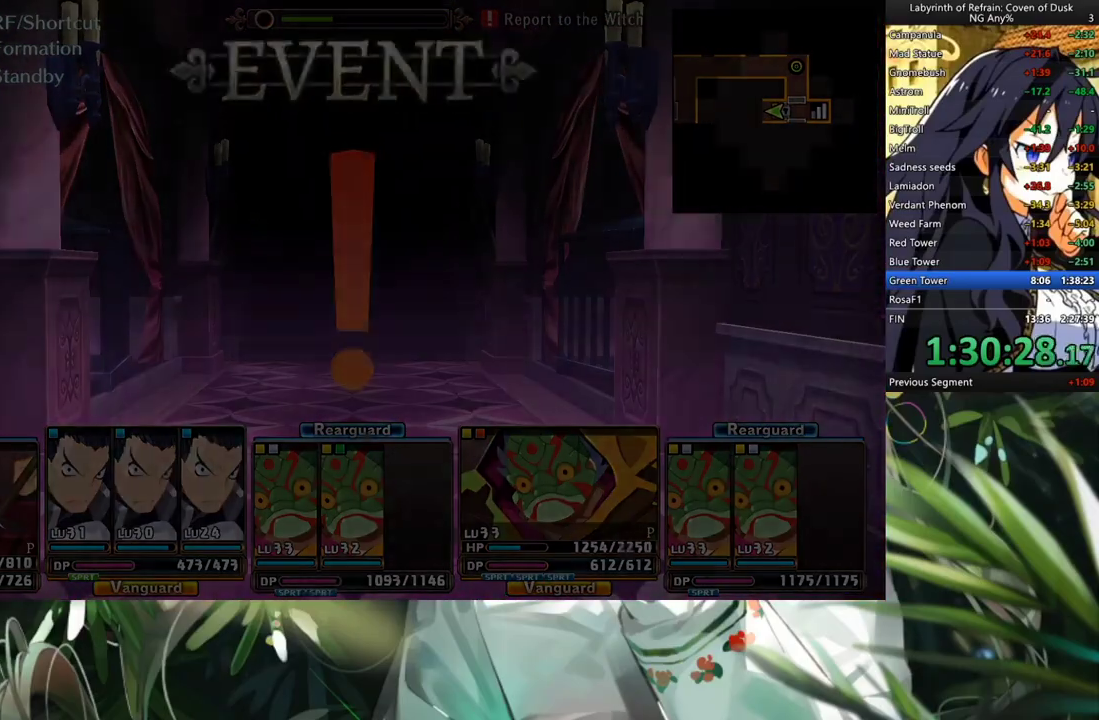
{"buttons": ["DPAD_LEFT"], "left_stick": "center", "right_stick": "center", "events": [[67, "A", "up"], [367, "Y", "down"], [467, "DPAD_LEFT", "down"], [500, "Y", "up"]]}
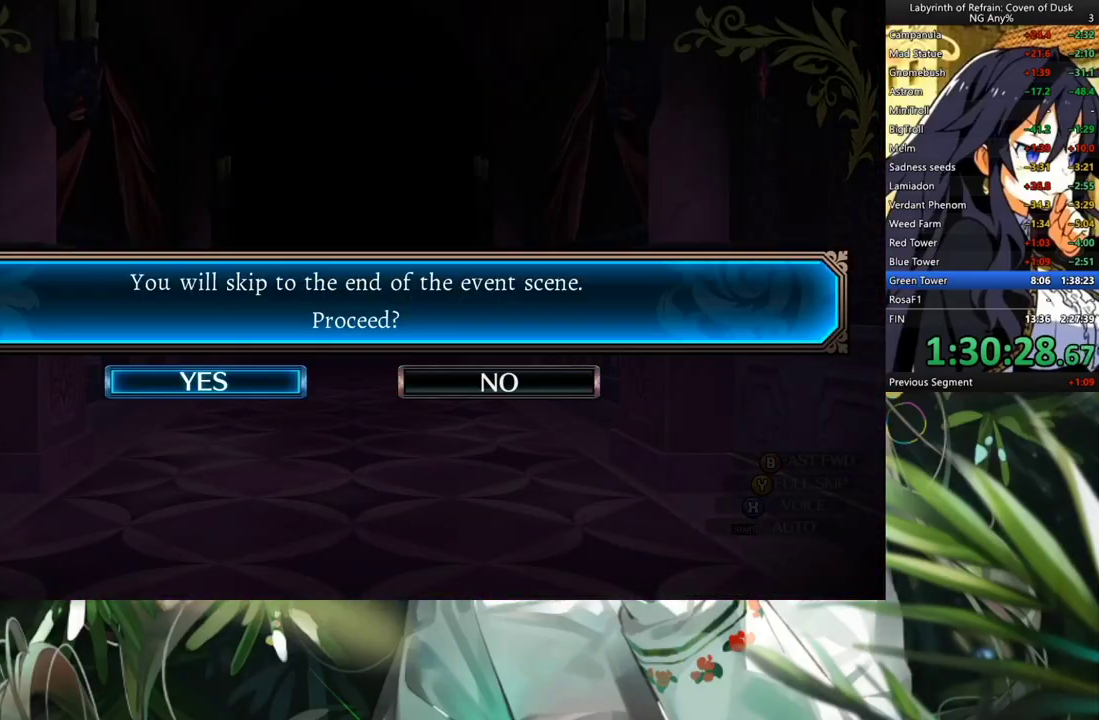
{"buttons": [], "left_stick": "center", "right_stick": "center", "events": [[133, "A", "down"], [167, "DPAD_LEFT", "up"], [233, "A", "up"]]}
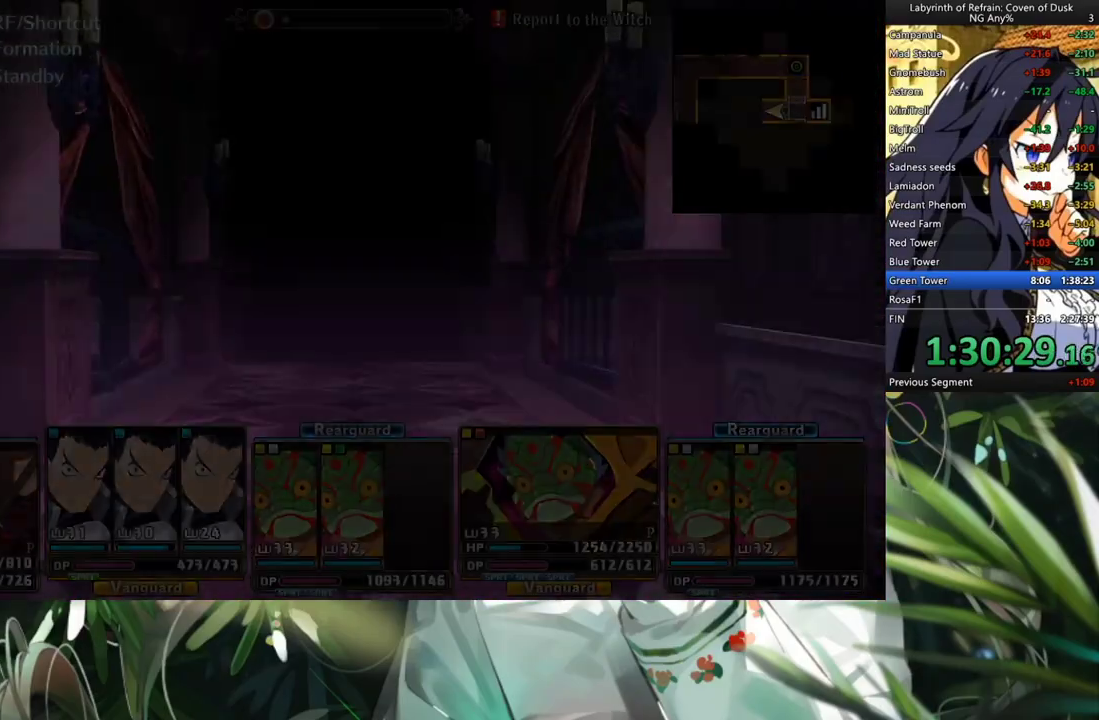
{"buttons": ["DPAD_LEFT"], "left_stick": "center", "right_stick": "center", "events": [[100, "A", "down"], [167, "A", "up"], [500, "DPAD_LEFT", "down"]]}
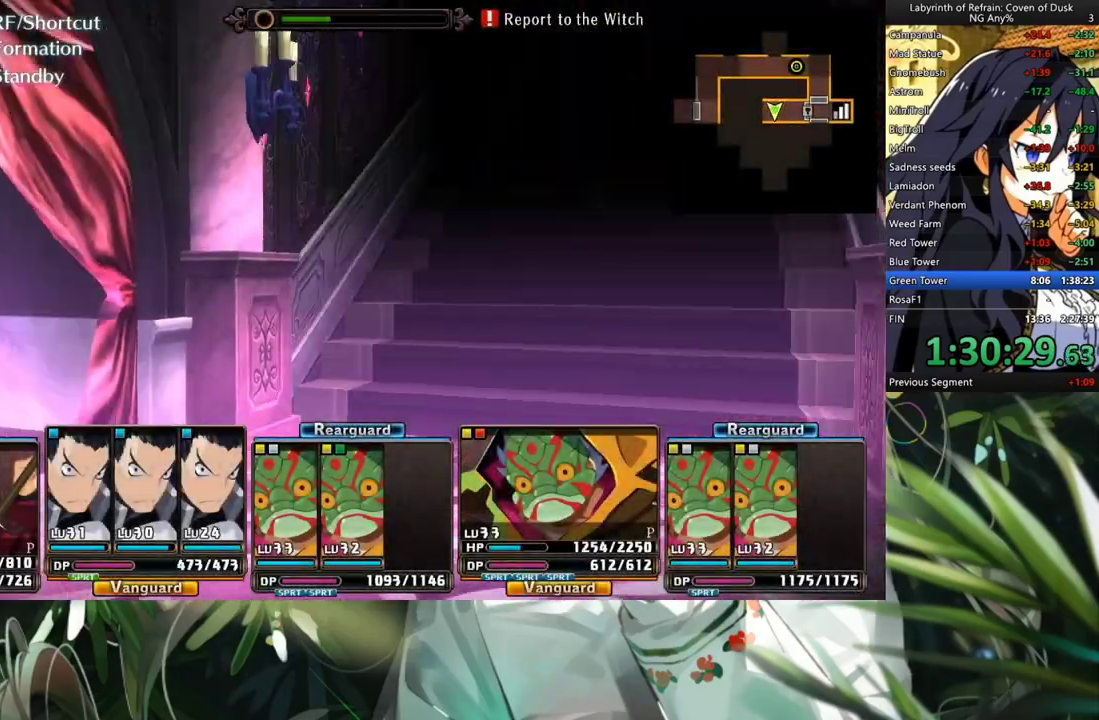
{"buttons": [], "left_stick": "center", "right_stick": "center", "events": [[133, "DPAD_LEFT", "up"], [300, "DPAD_RIGHT", "down"], [433, "DPAD_RIGHT", "up"]]}
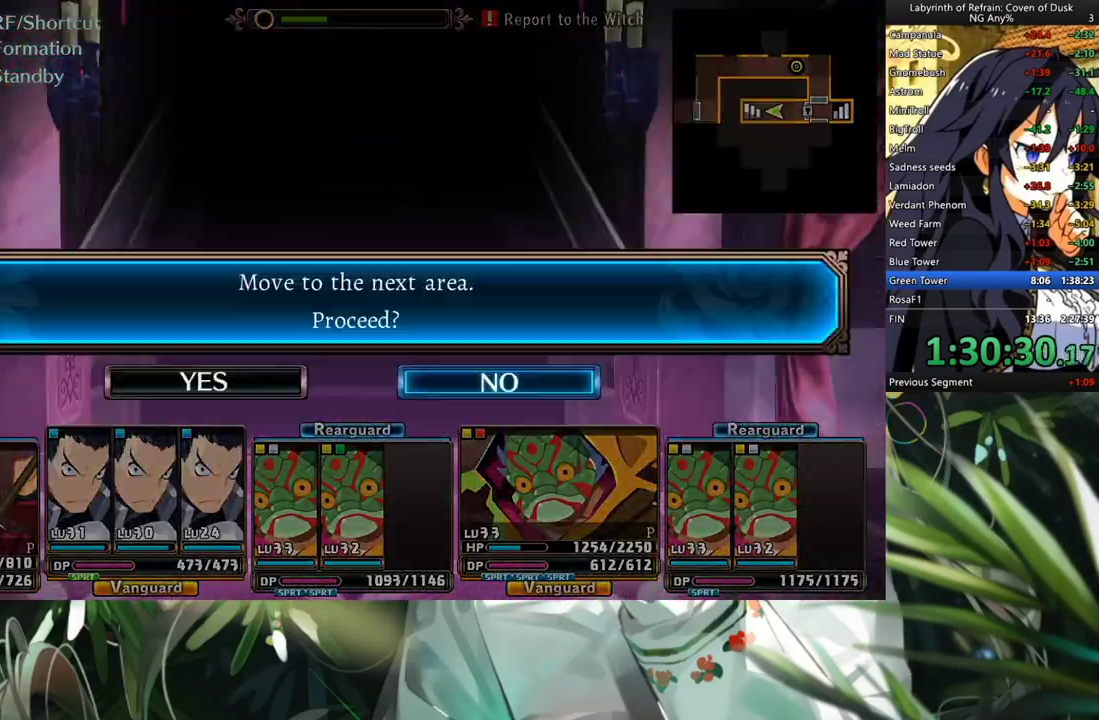
{"buttons": [], "left_stick": "center", "right_stick": "center", "events": [[33, "A", "down"], [100, "DPAD_LEFT", "down"], [167, "A", "up"], [233, "A", "down"], [233, "DPAD_LEFT", "up"], [333, "A", "up"]]}
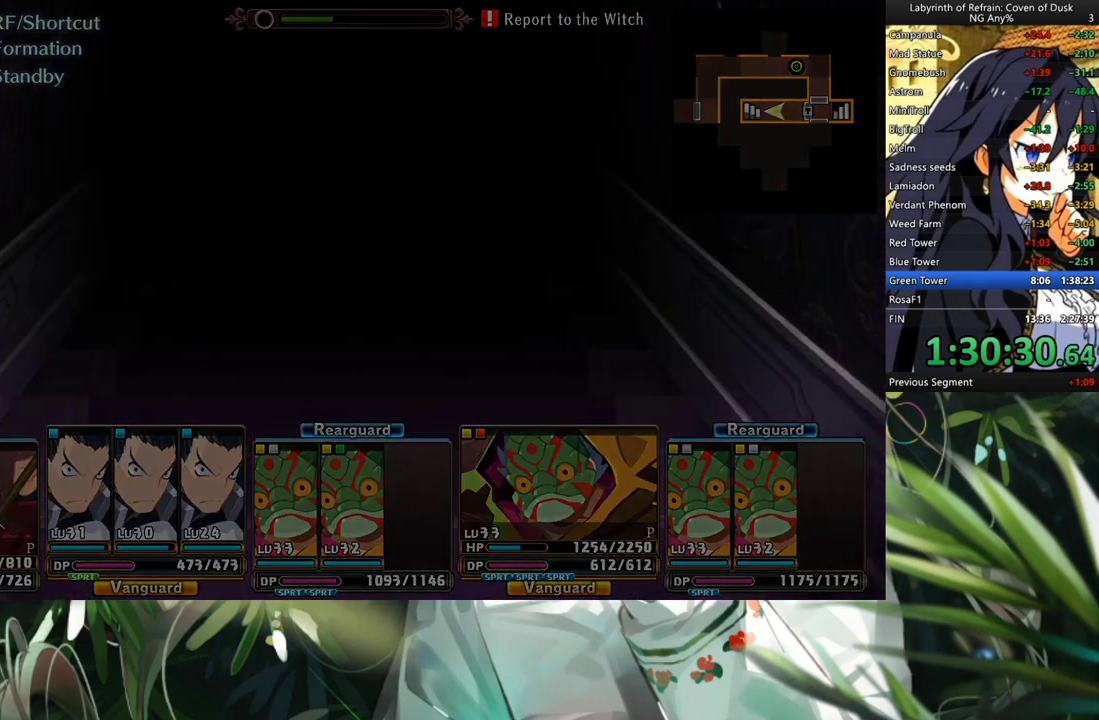
{"buttons": [], "left_stick": "center", "right_stick": "center", "events": []}
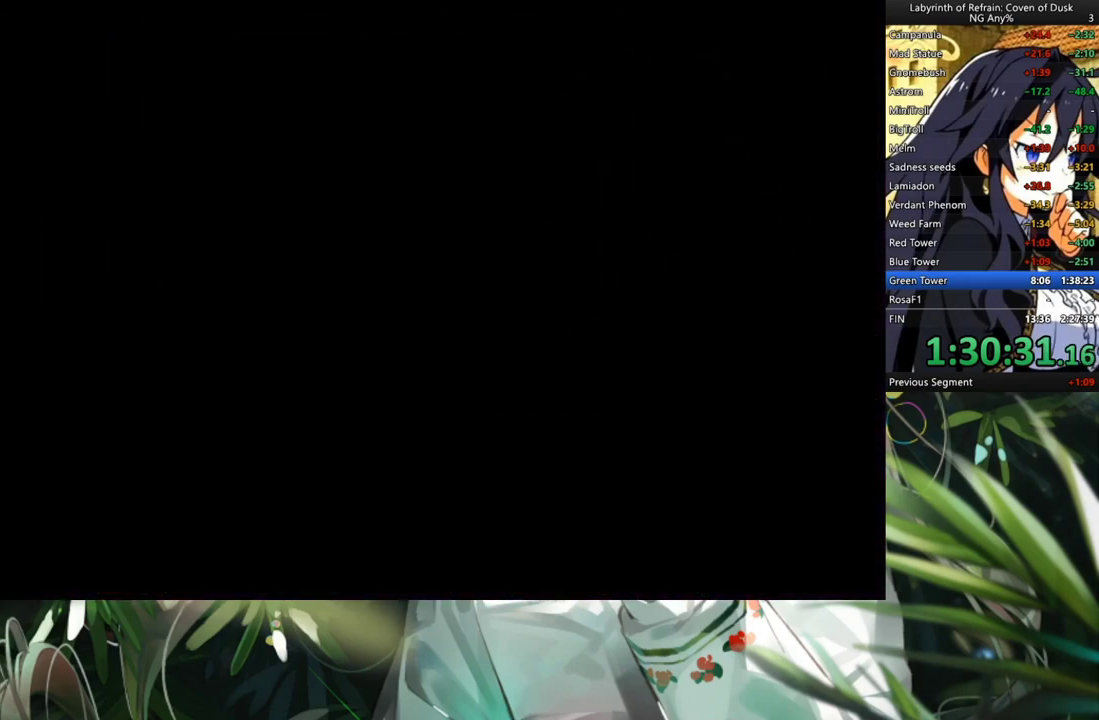
{"buttons": [], "left_stick": "center", "right_stick": "center", "events": []}
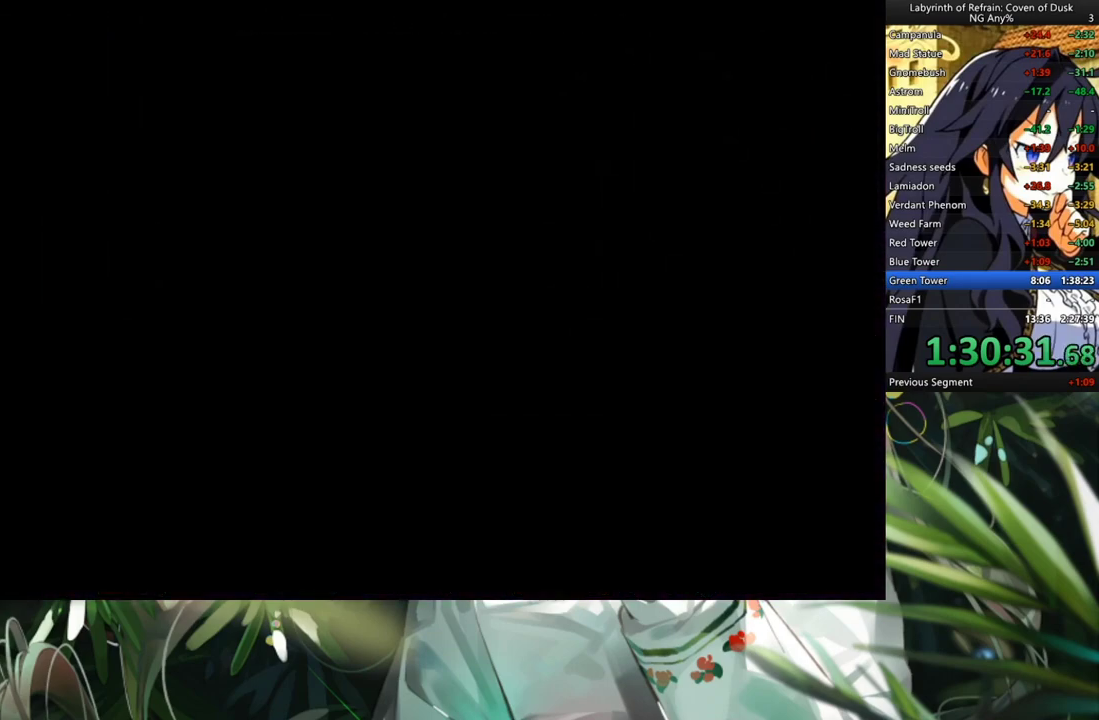
{"buttons": [], "left_stick": "center", "right_stick": "center", "events": []}
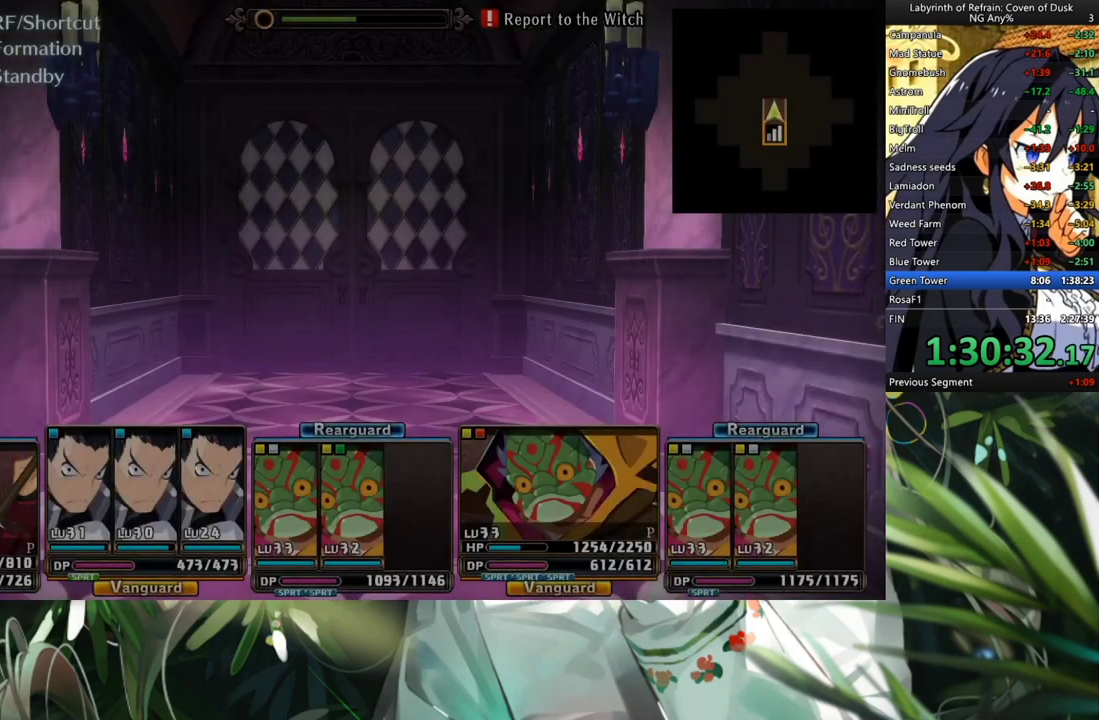
{"buttons": [], "left_stick": "center", "right_stick": "center", "events": []}
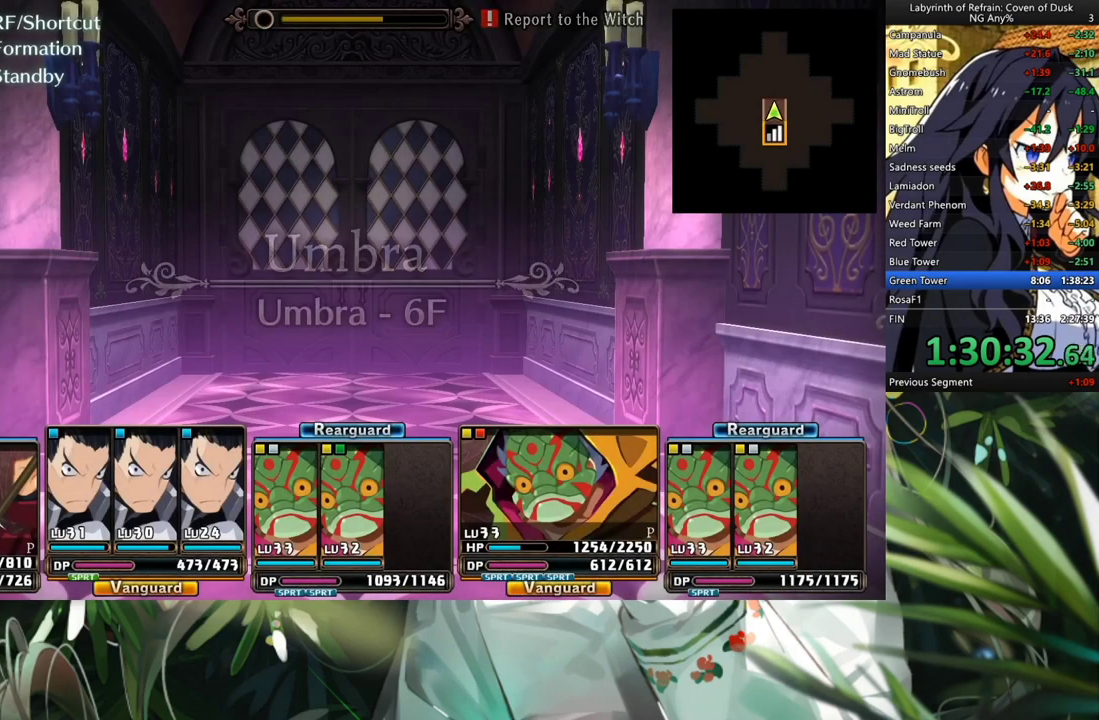
{"buttons": [], "left_stick": "center", "right_stick": "center", "events": [[300, "A", "down"], [433, "A", "up"]]}
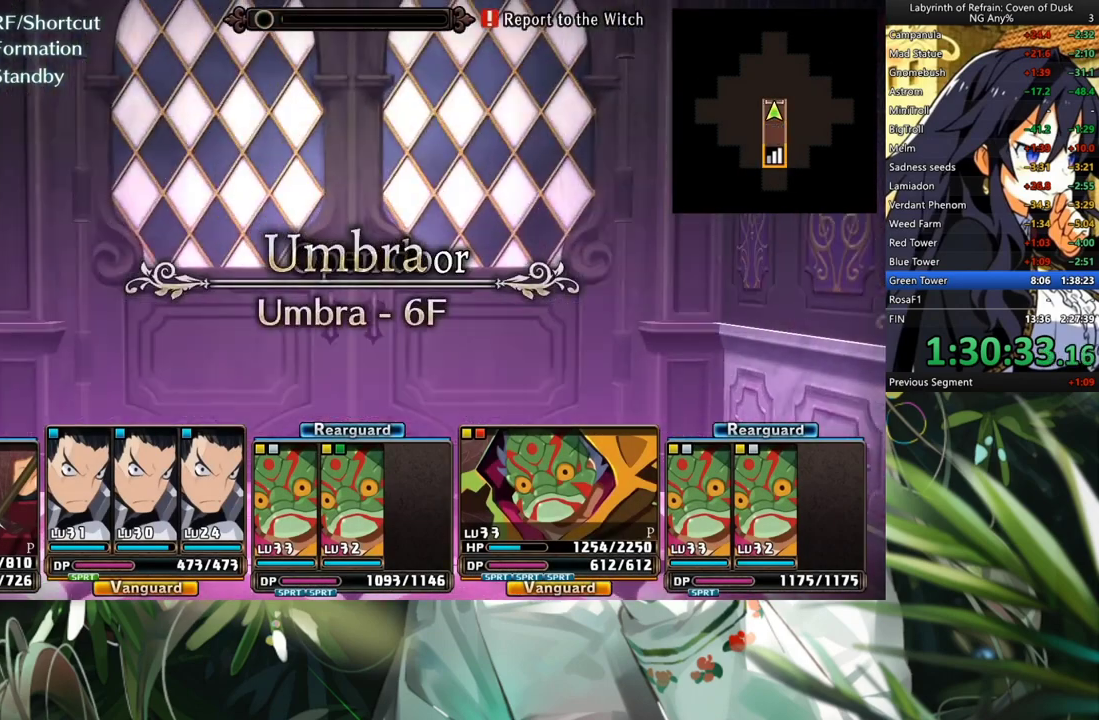
{"buttons": [], "left_stick": "center", "right_stick": "center", "events": [[33, "A", "down"], [167, "A", "up"], [333, "DPAD_LEFT", "down"], [467, "DPAD_LEFT", "up"]]}
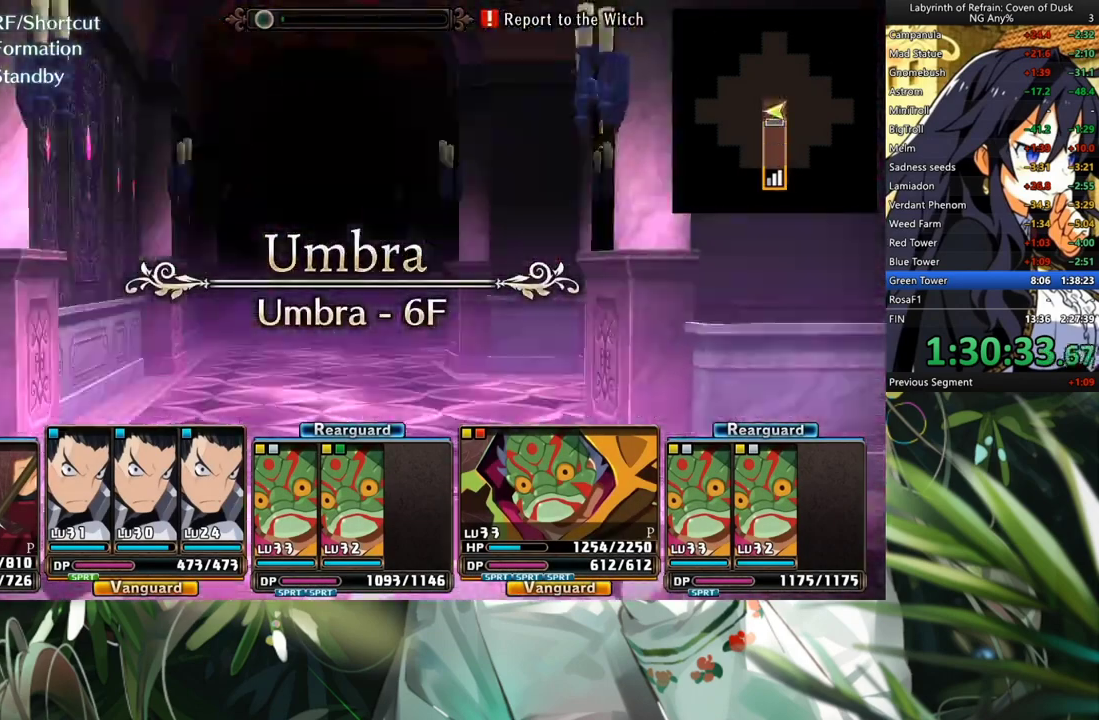
{"buttons": ["A"], "left_stick": "center", "right_stick": "center", "events": [[100, "A", "down"]]}
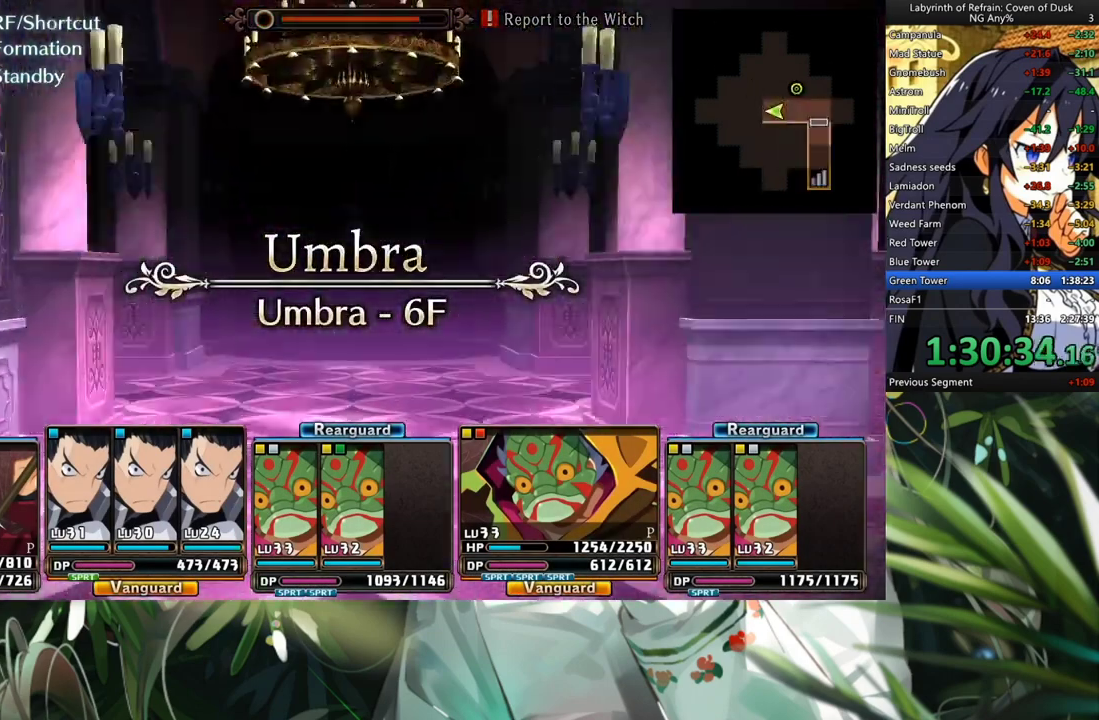
{"buttons": [], "left_stick": "center", "right_stick": "center", "events": [[67, "A", "up"]]}
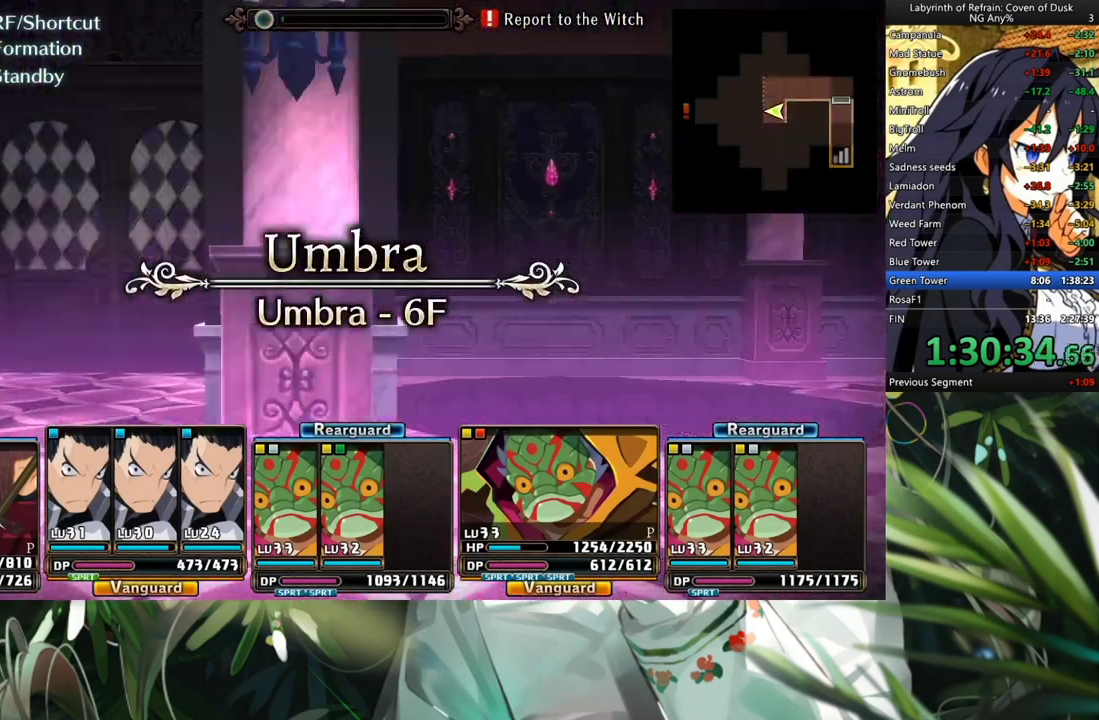
{"buttons": [], "left_stick": "center", "right_stick": "center", "events": []}
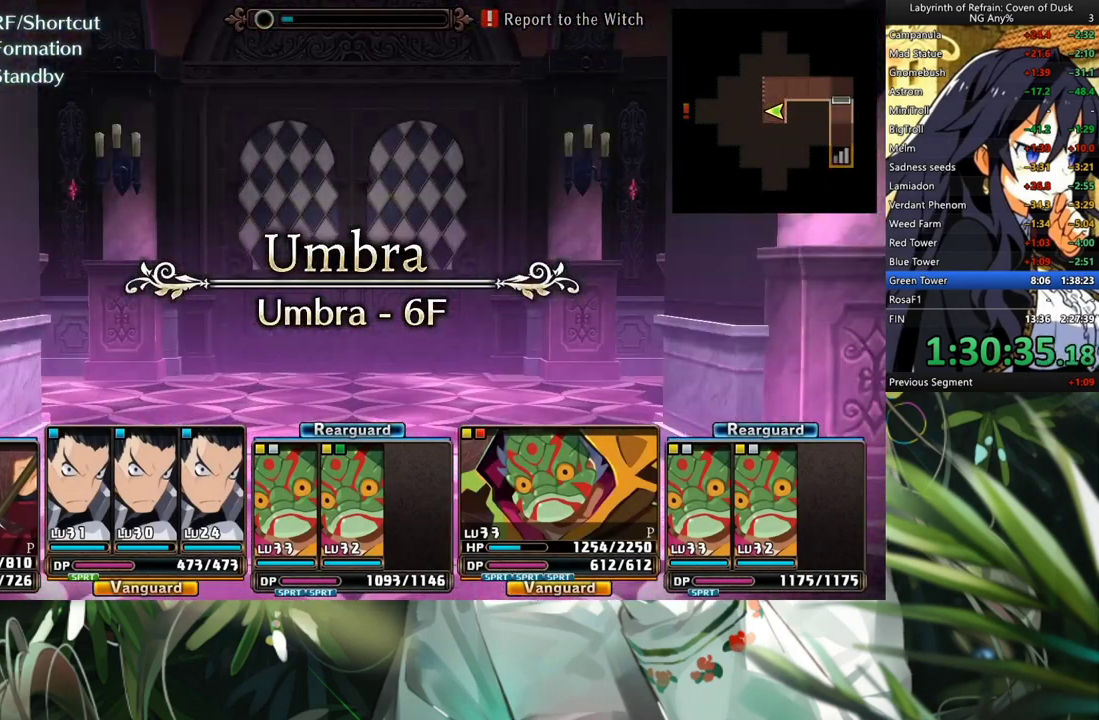
{"buttons": [], "left_stick": "center", "right_stick": "center", "events": [[300, "A", "down"], [467, "A", "up"]]}
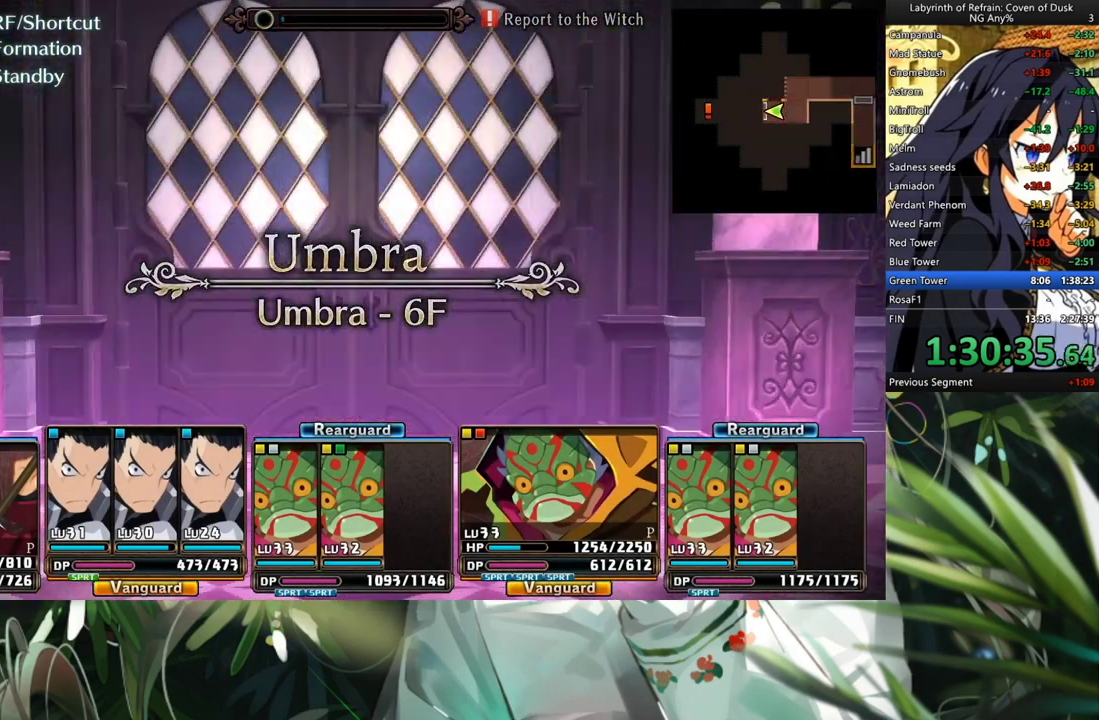
{"buttons": ["B", "R1"], "left_stick": "center", "right_stick": "center", "events": [[100, "A", "down"], [200, "A", "up"], [400, "R1", "down"], [467, "B", "down"]]}
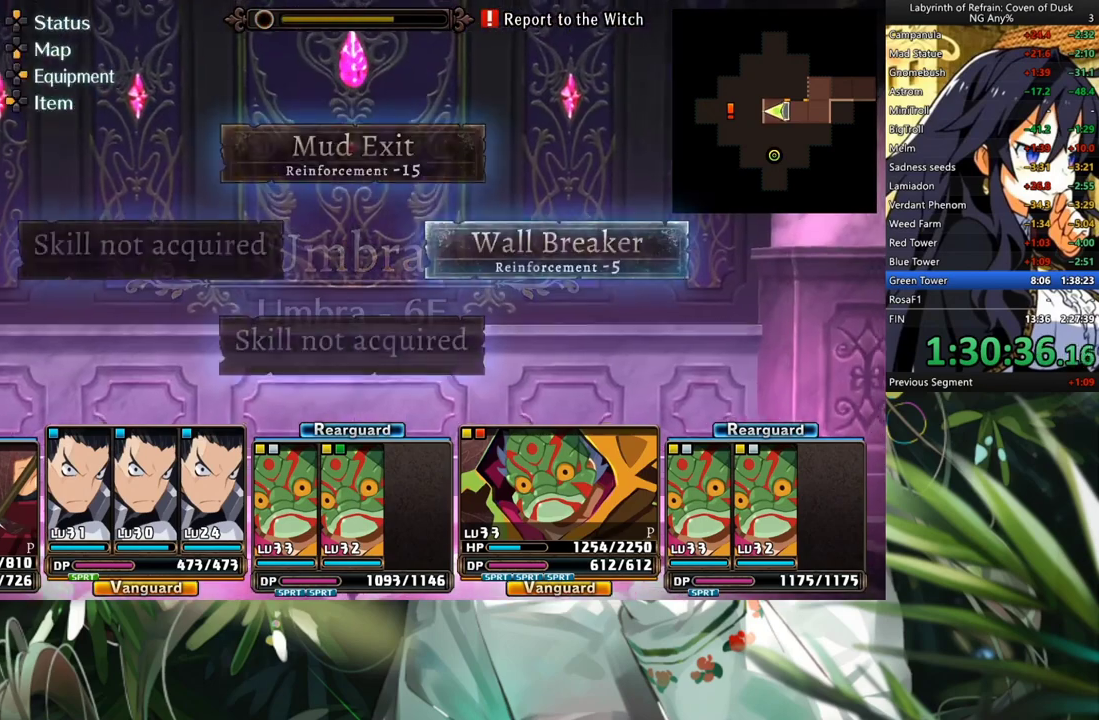
{"buttons": [], "left_stick": "center", "right_stick": "center", "events": [[100, "B", "up"], [100, "R1", "up"]]}
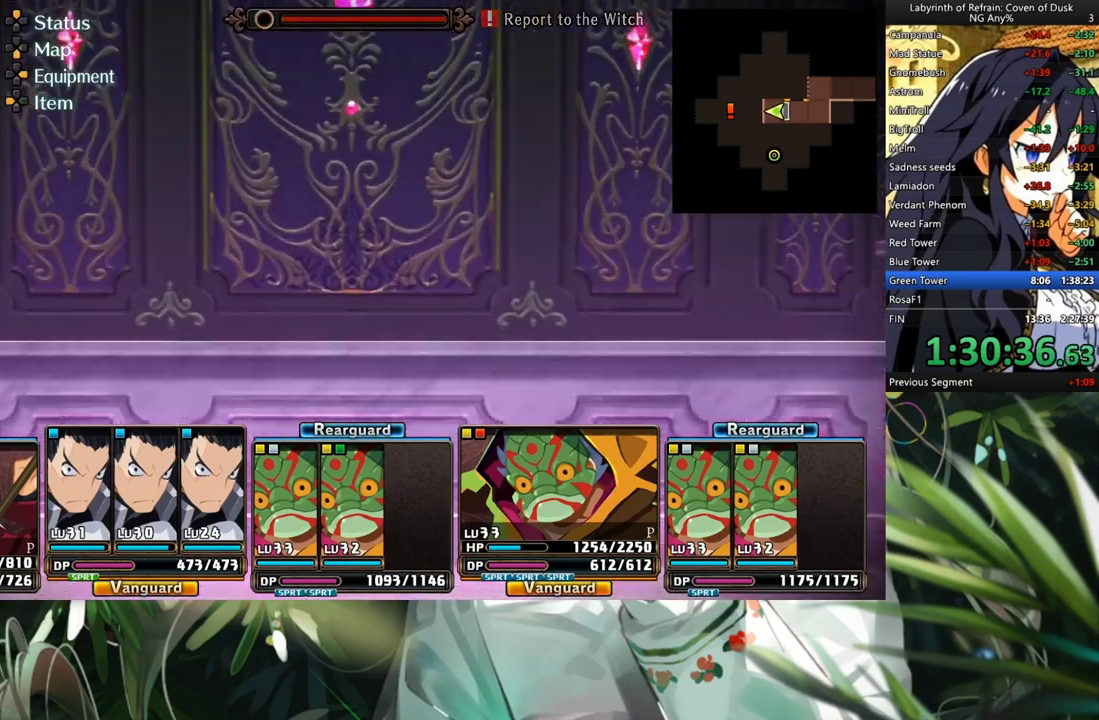
{"buttons": ["A"], "left_stick": "center", "right_stick": "center", "events": [[367, "A", "down"]]}
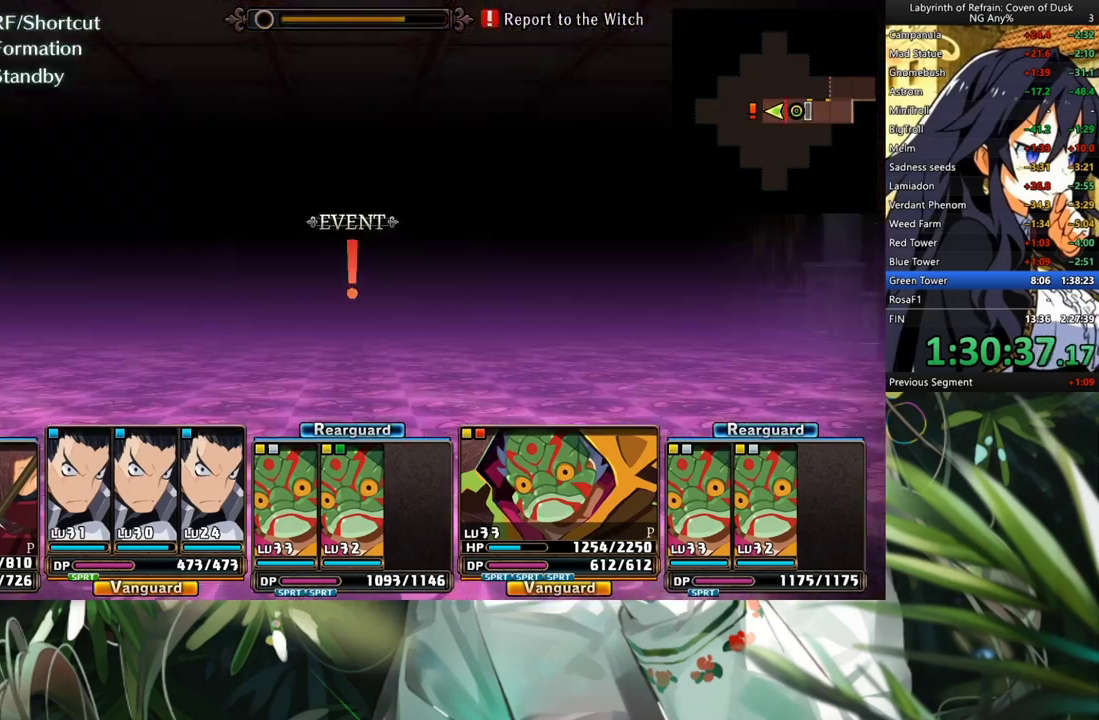
{"buttons": ["A"], "left_stick": "center", "right_stick": "center", "events": [[33, "A", "up"], [400, "A", "down"]]}
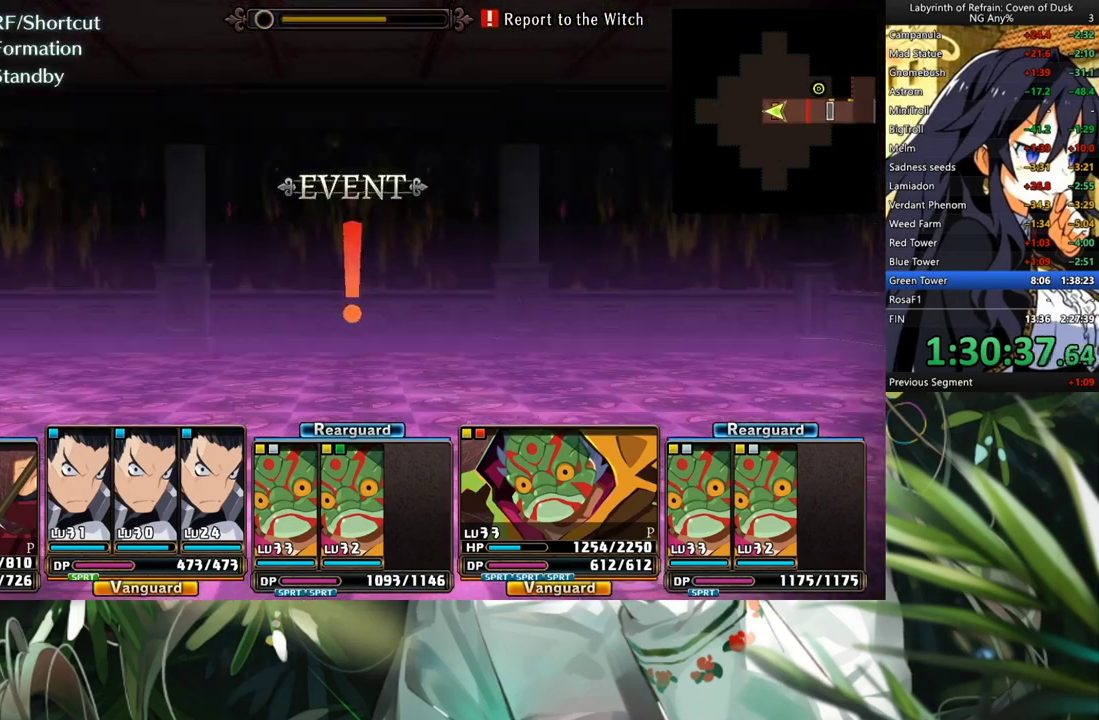
{"buttons": [], "left_stick": "center", "right_stick": "center", "events": [[33, "A", "up"]]}
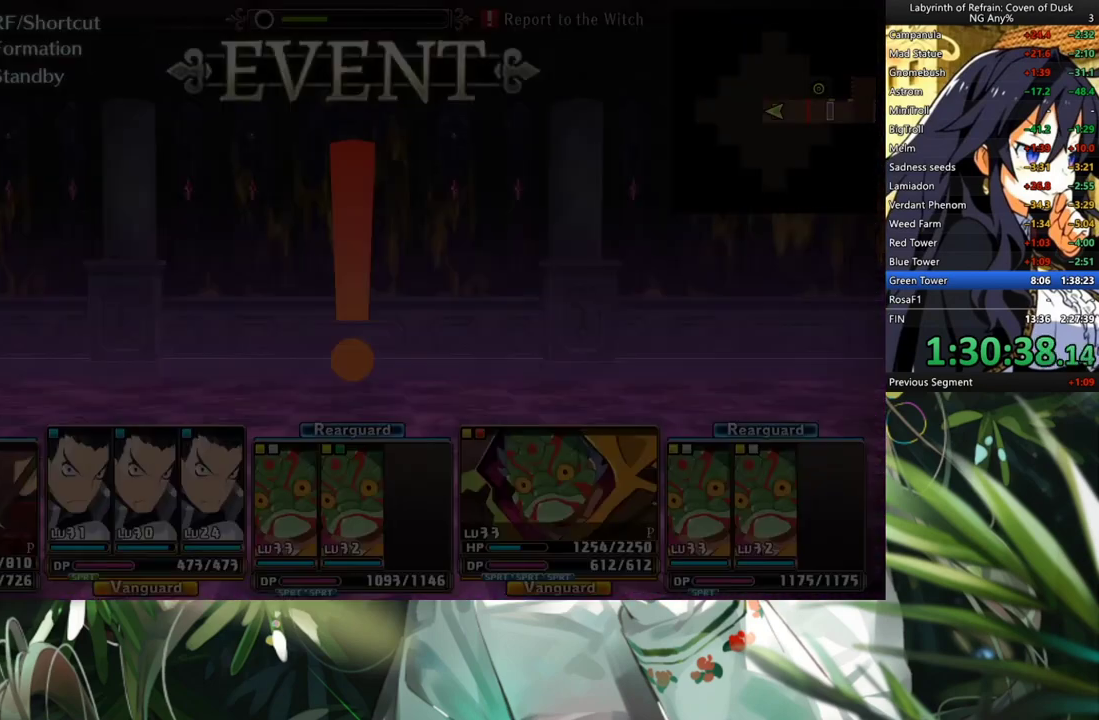
{"buttons": ["DPAD_LEFT"], "left_stick": "center", "right_stick": "center", "events": [[333, "Y", "down"], [433, "DPAD_LEFT", "down"], [433, "Y", "up"]]}
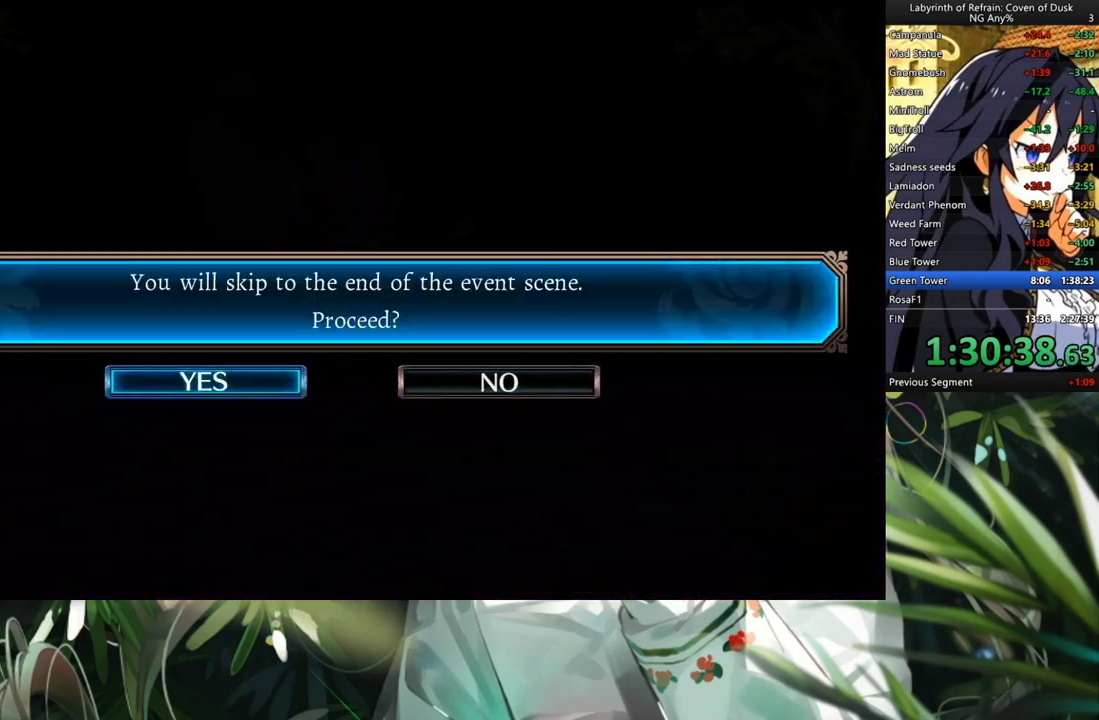
{"buttons": [], "left_stick": "center", "right_stick": "center", "events": [[67, "A", "down"], [67, "DPAD_LEFT", "up"], [133, "A", "up"]]}
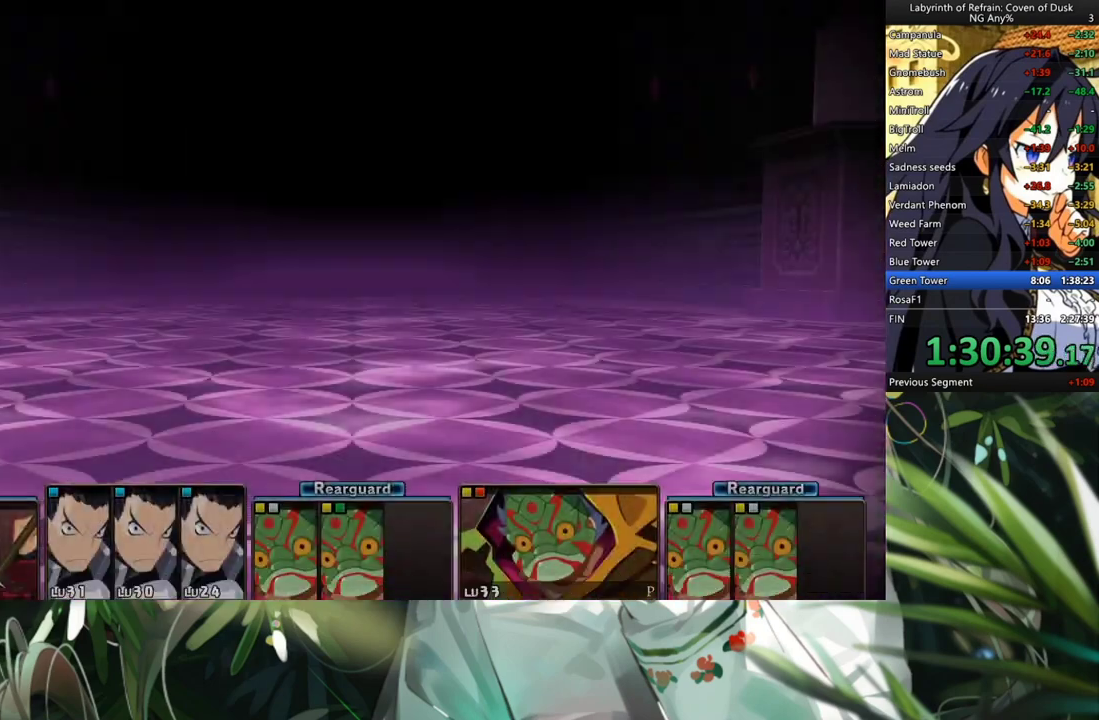
{"buttons": [], "left_stick": "center", "right_stick": "center", "events": []}
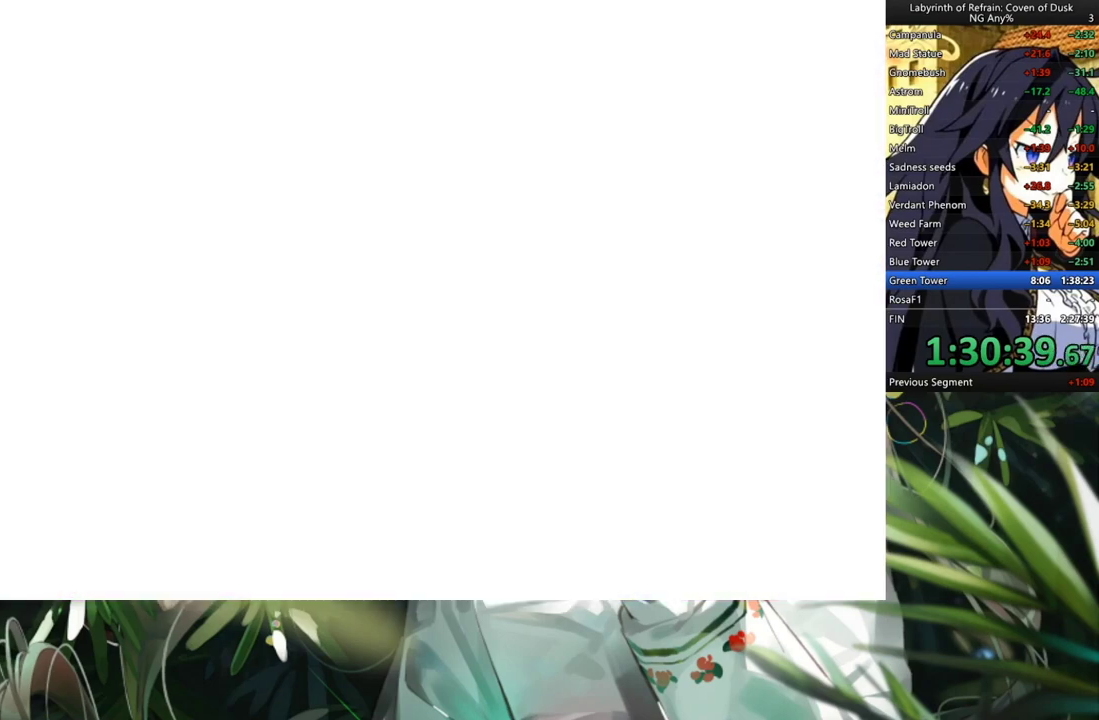
{"buttons": [], "left_stick": "center", "right_stick": "center", "events": []}
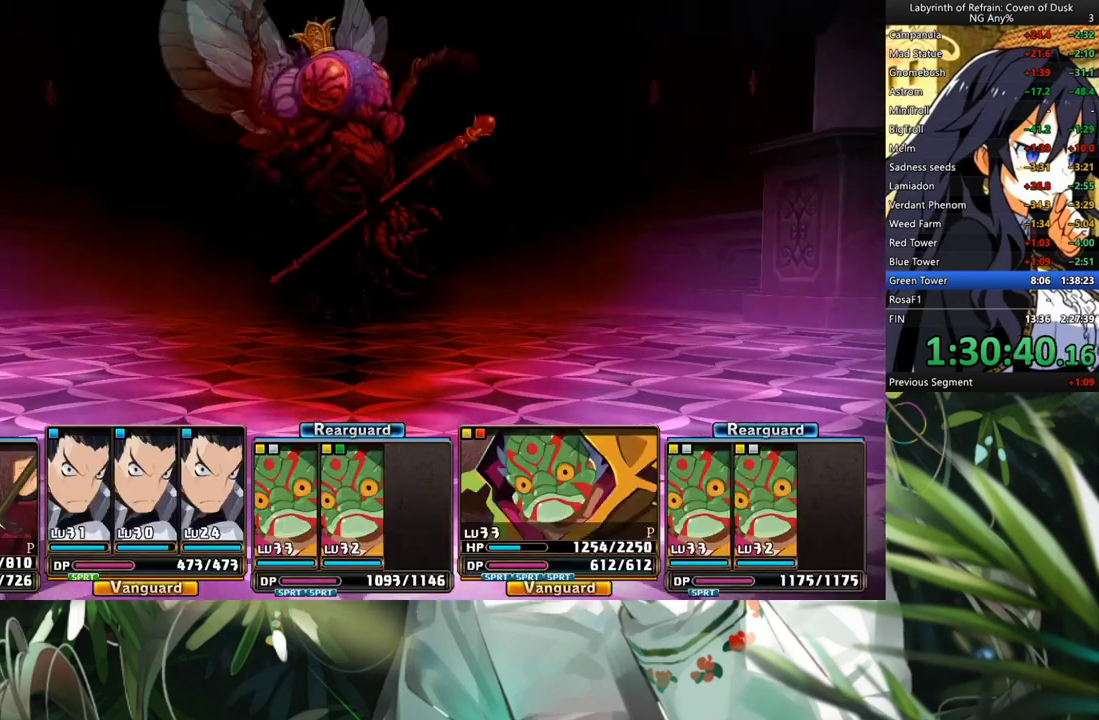
{"buttons": [], "left_stick": "center", "right_stick": "center", "events": []}
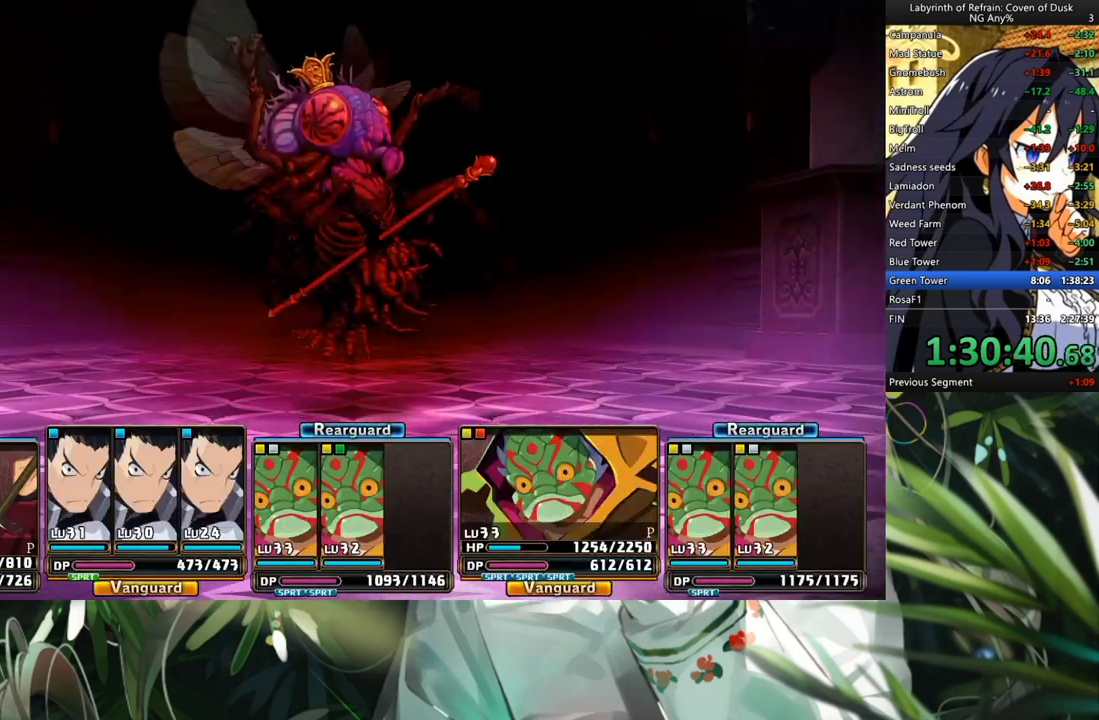
{"buttons": [], "left_stick": "center", "right_stick": "center", "events": []}
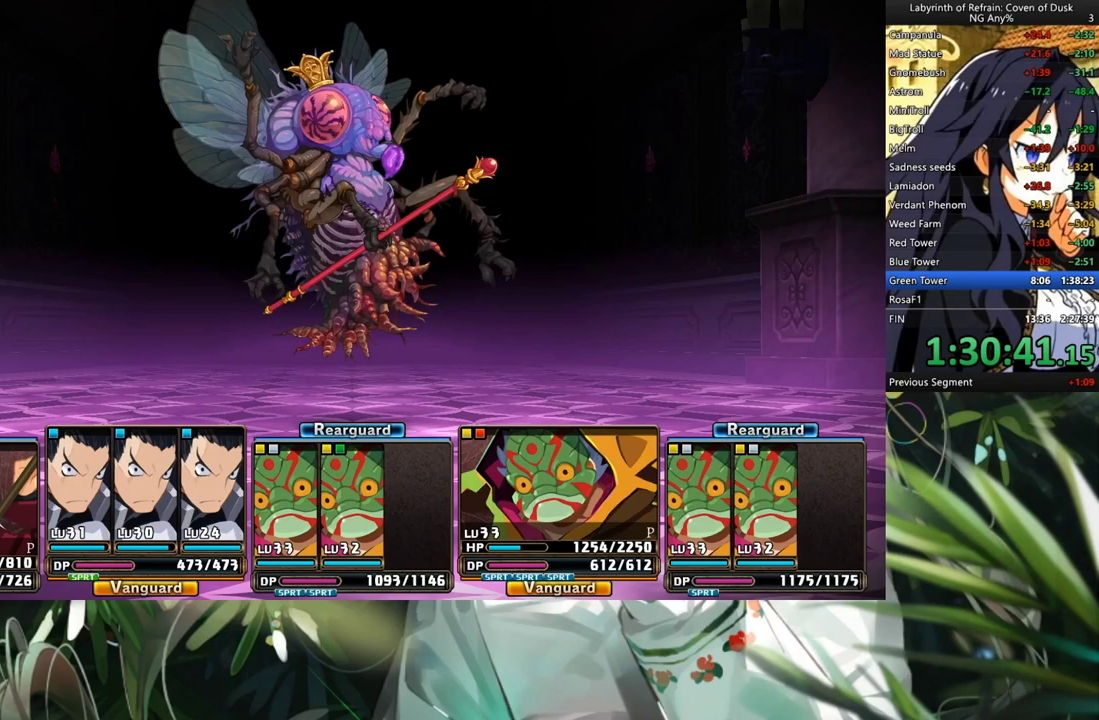
{"buttons": ["A"], "left_stick": "center", "right_stick": "center", "events": [[233, "A", "down"], [333, "A", "up"], [400, "A", "down"]]}